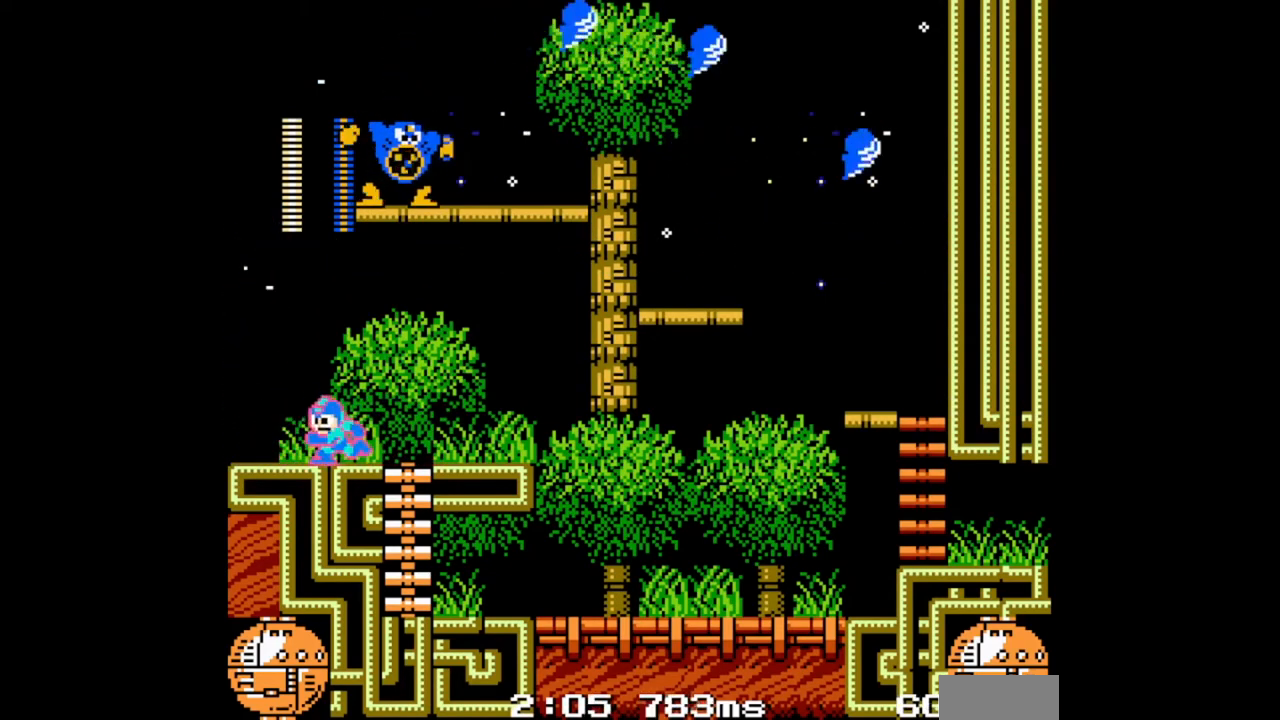
Gameplay with a controller (Nintendo layout); each line is a JSON object with the inputs held at the frame after it. "events" lists button and stick changes between this image and that frame as [ms after this image, input, new state], when the widget could be followed in between. Not read: L2 L3 R2 R3 START X Y.
{"buttons": ["B", "DPAD_LEFT"], "events": [[433, "B", "down"]]}
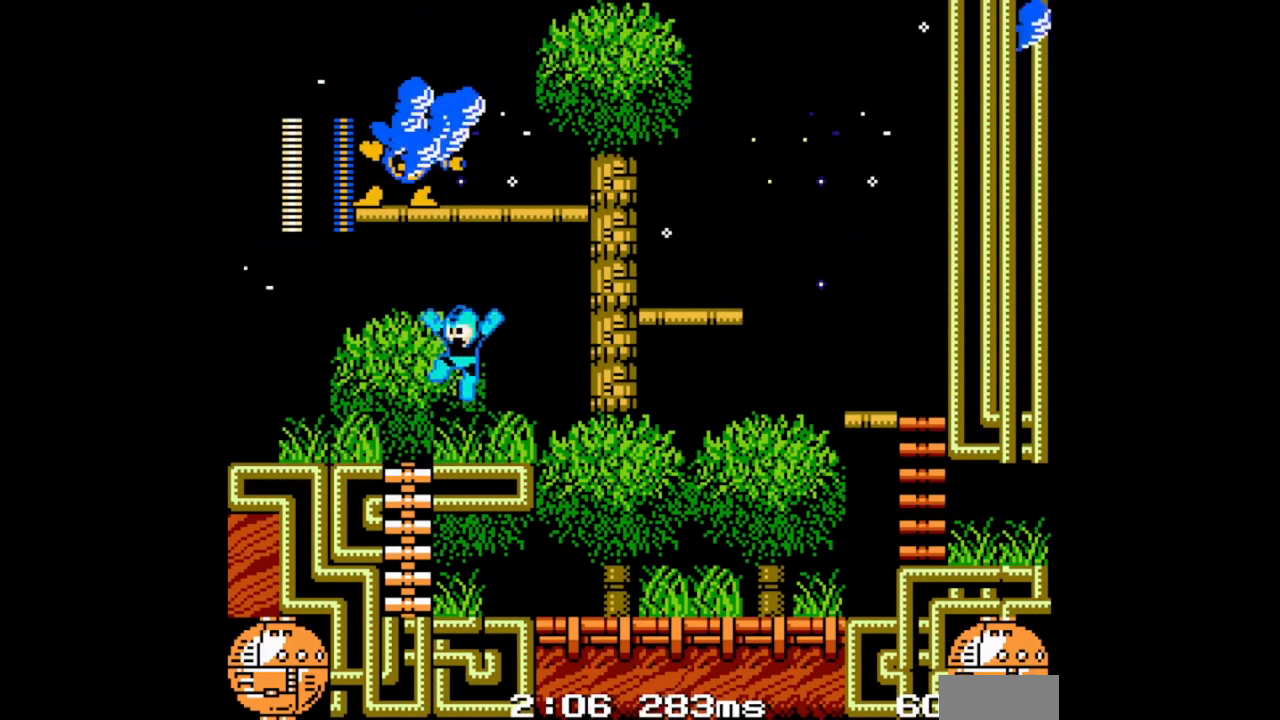
{"buttons": ["DPAD_LEFT"], "events": [[100, "B", "up"]]}
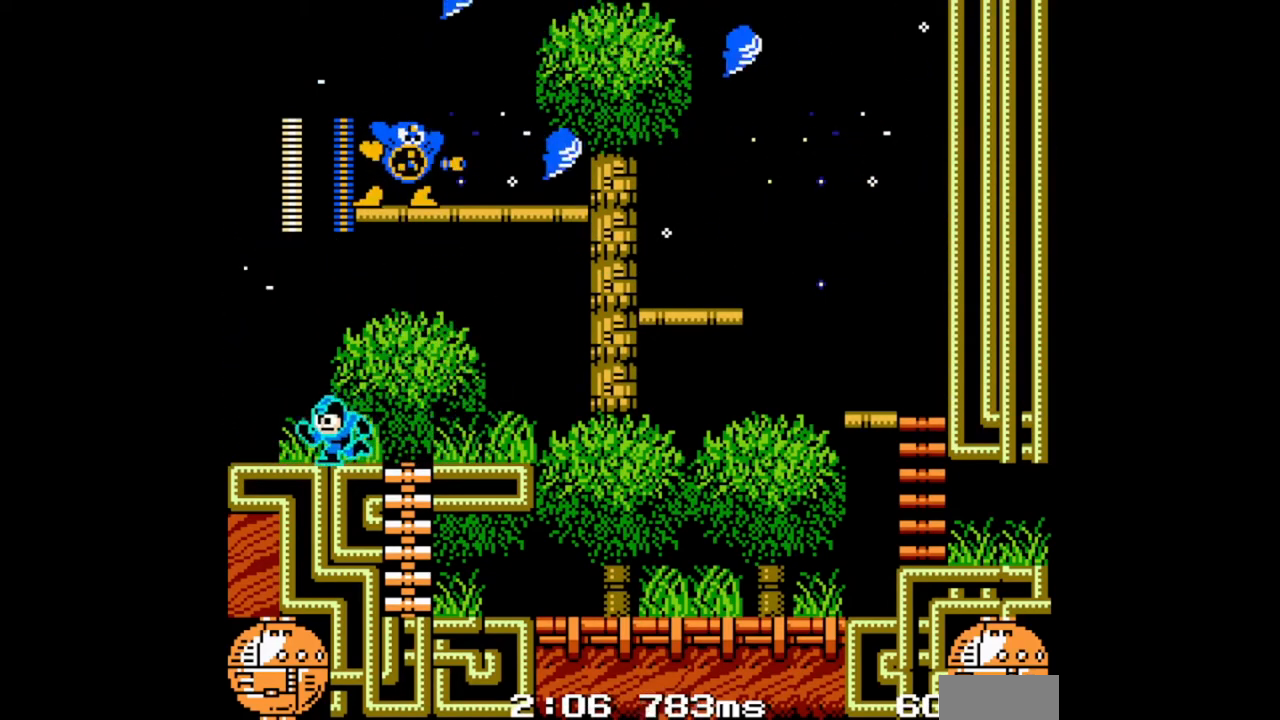
{"buttons": ["DPAD_LEFT"], "events": []}
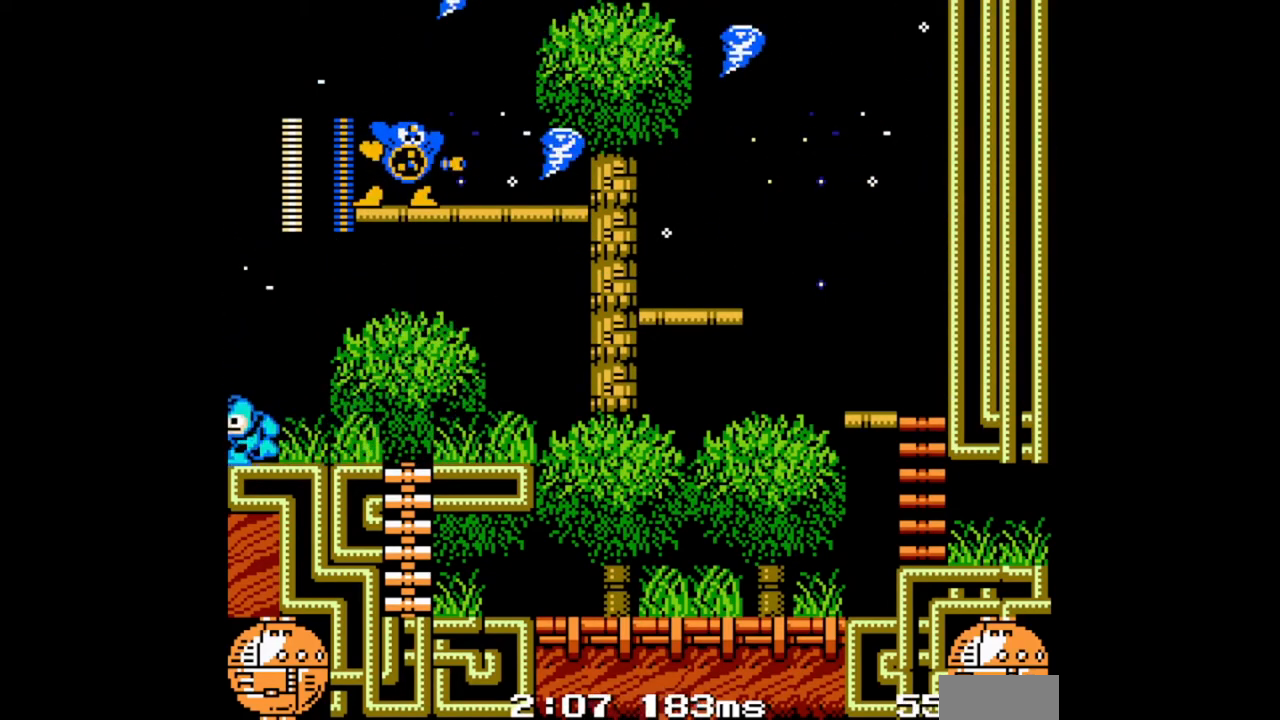
{"buttons": ["DPAD_LEFT"], "events": [[133, "B", "down"], [367, "DPAD_LEFT", "up"], [367, "DPAD_RIGHT", "down"], [433, "B", "up"], [433, "DPAD_RIGHT", "up"], [467, "DPAD_LEFT", "down"]]}
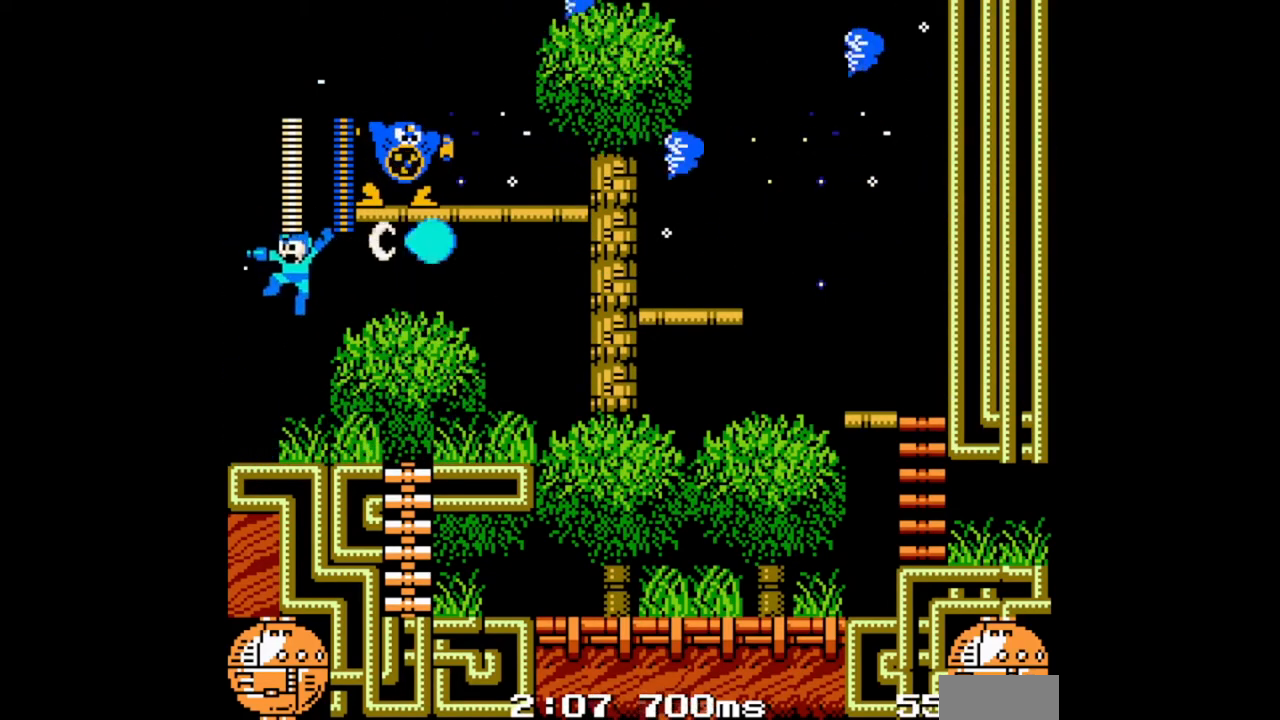
{"buttons": ["DPAD_LEFT"], "events": []}
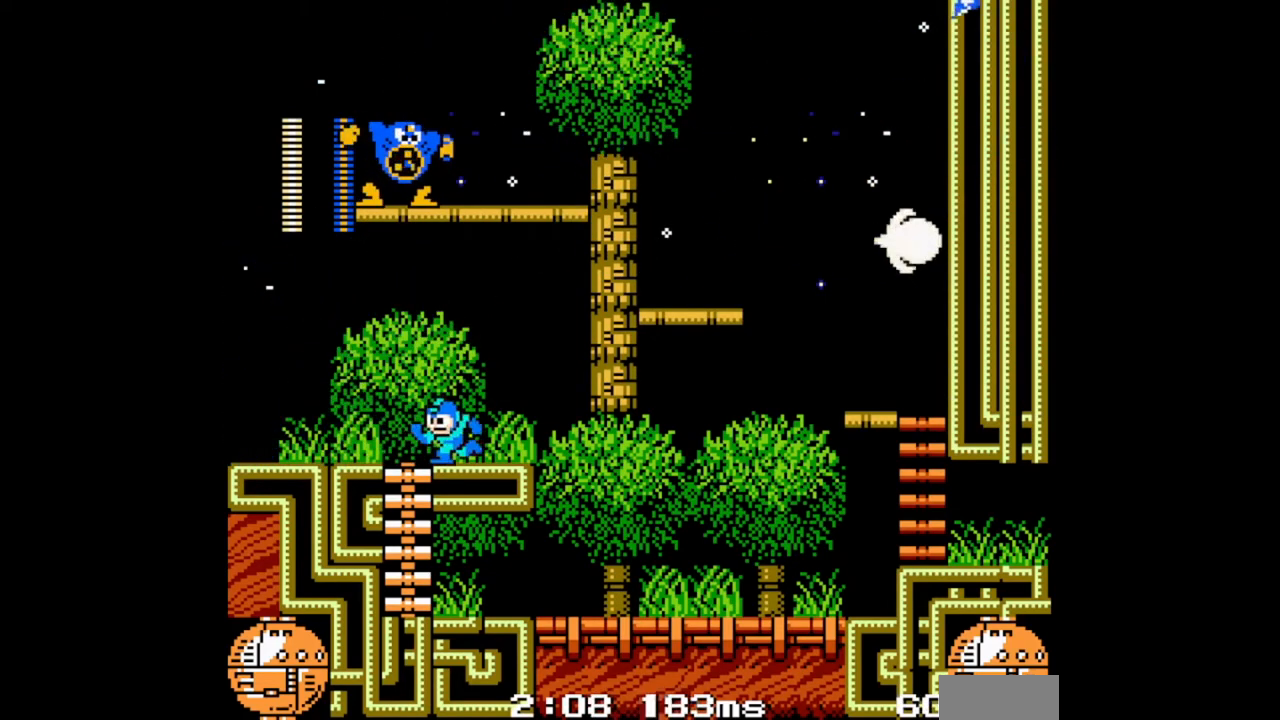
{"buttons": ["DPAD_LEFT"], "events": []}
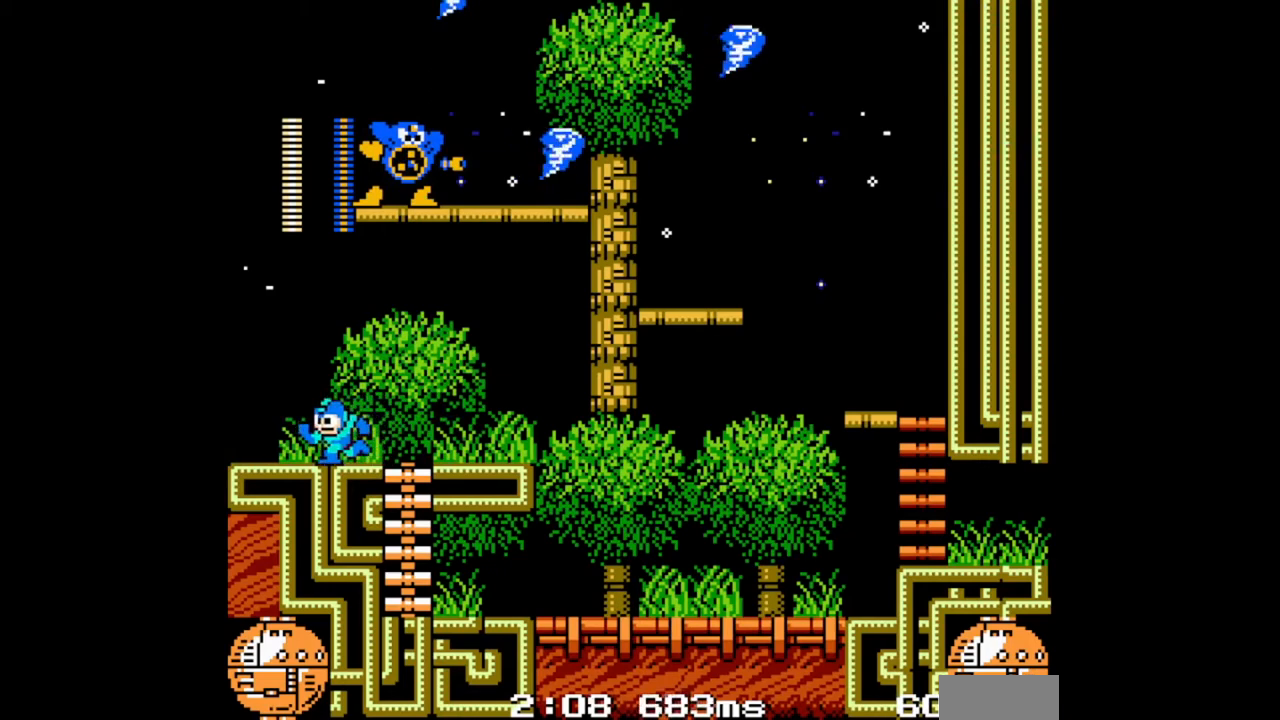
{"buttons": ["DPAD_LEFT"], "events": []}
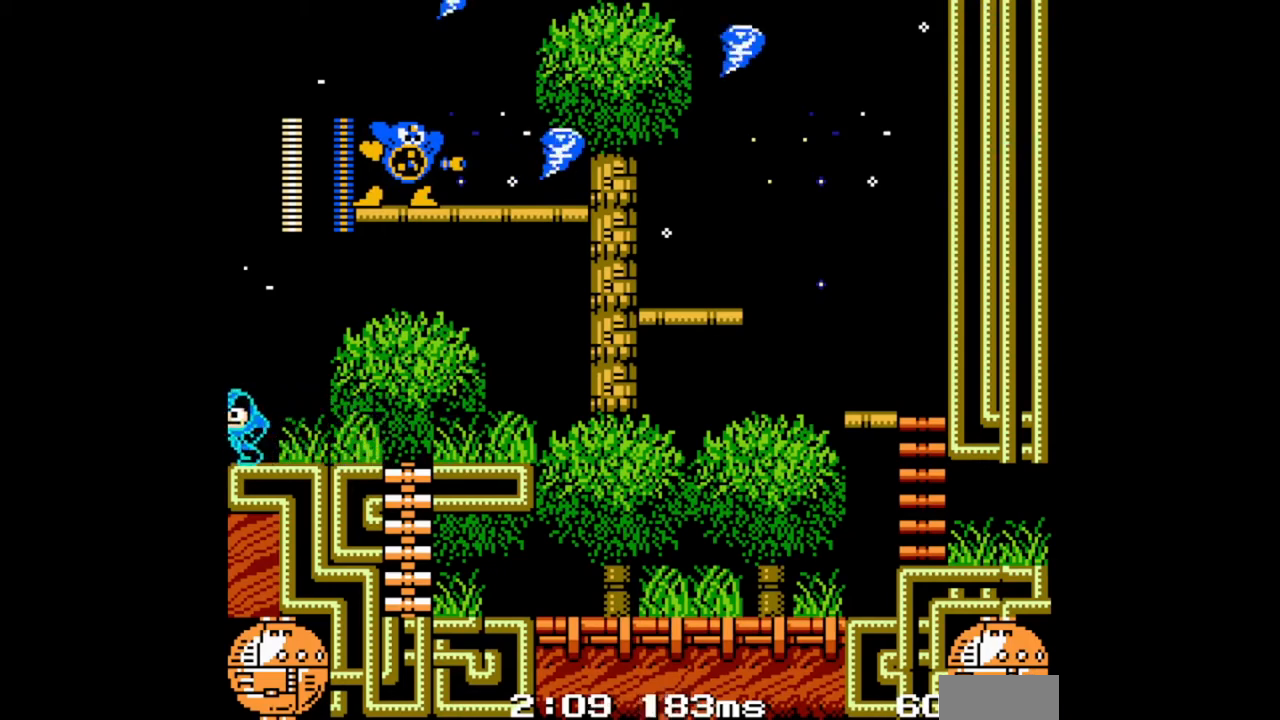
{"buttons": ["B", "DPAD_LEFT"], "events": [[500, "B", "down"]]}
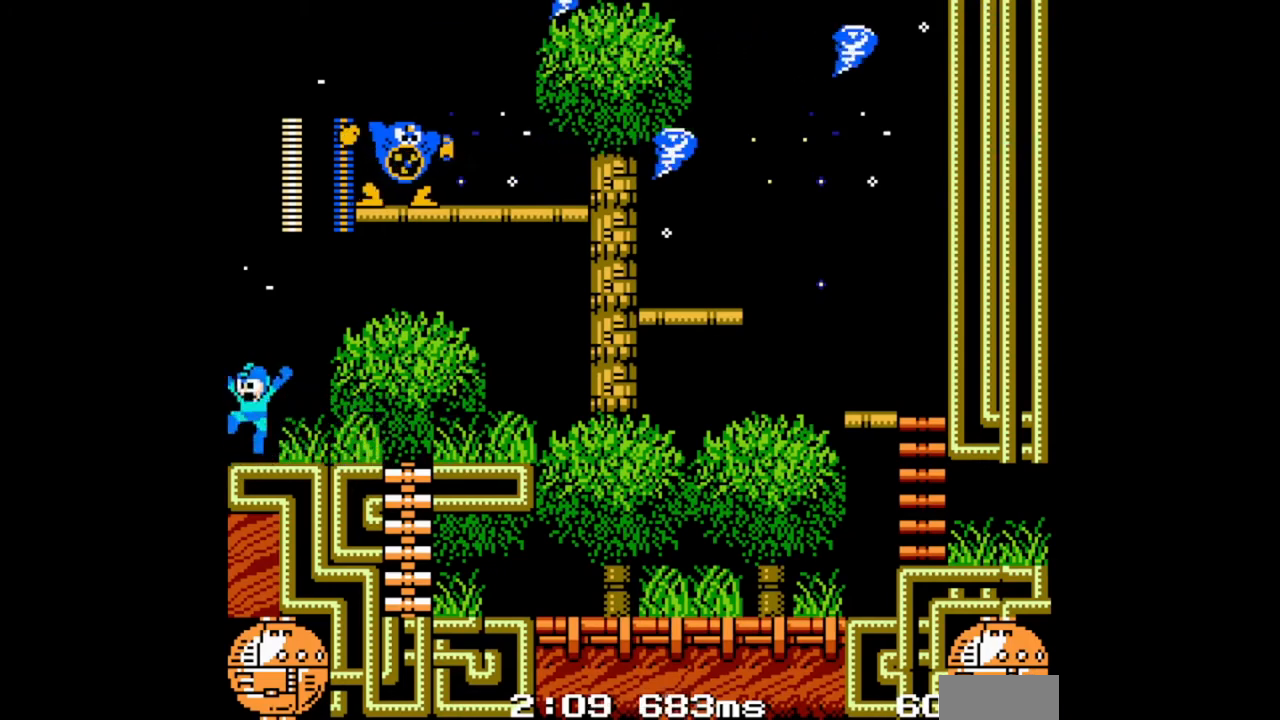
{"buttons": ["DPAD_LEFT"], "events": [[67, "B", "up"], [433, "B", "down"], [500, "B", "up"]]}
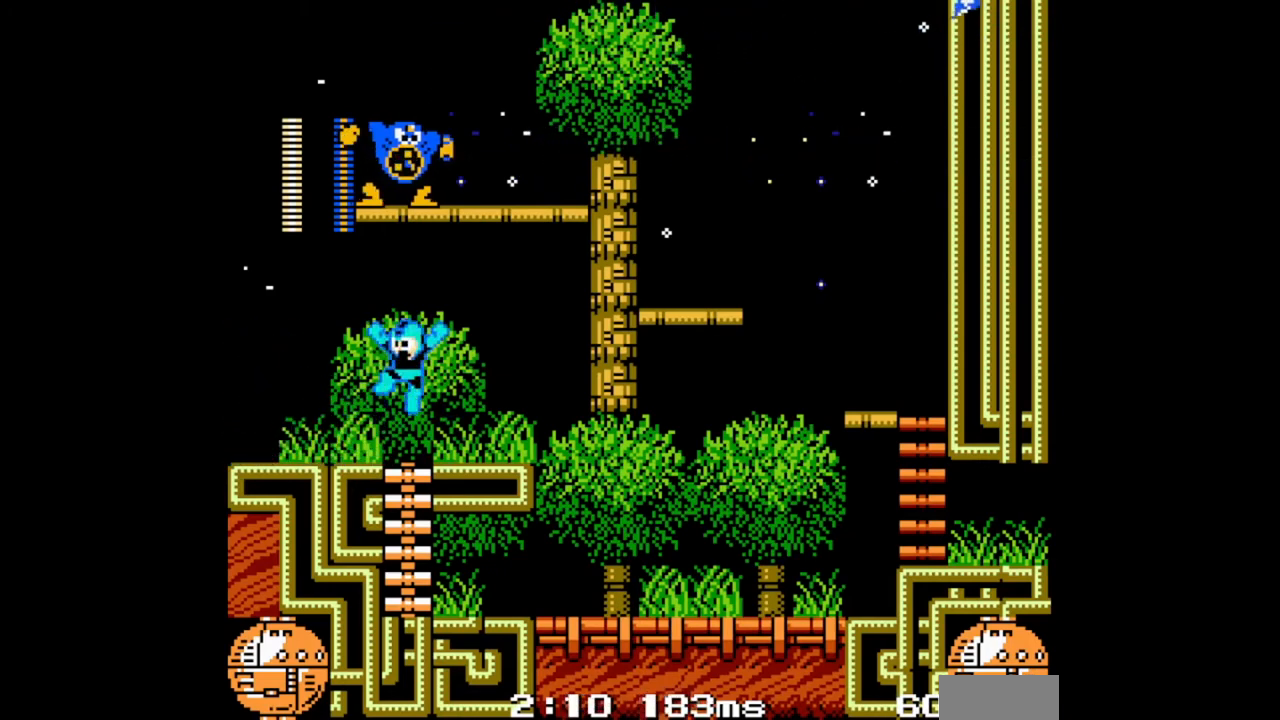
{"buttons": ["DPAD_LEFT"], "events": []}
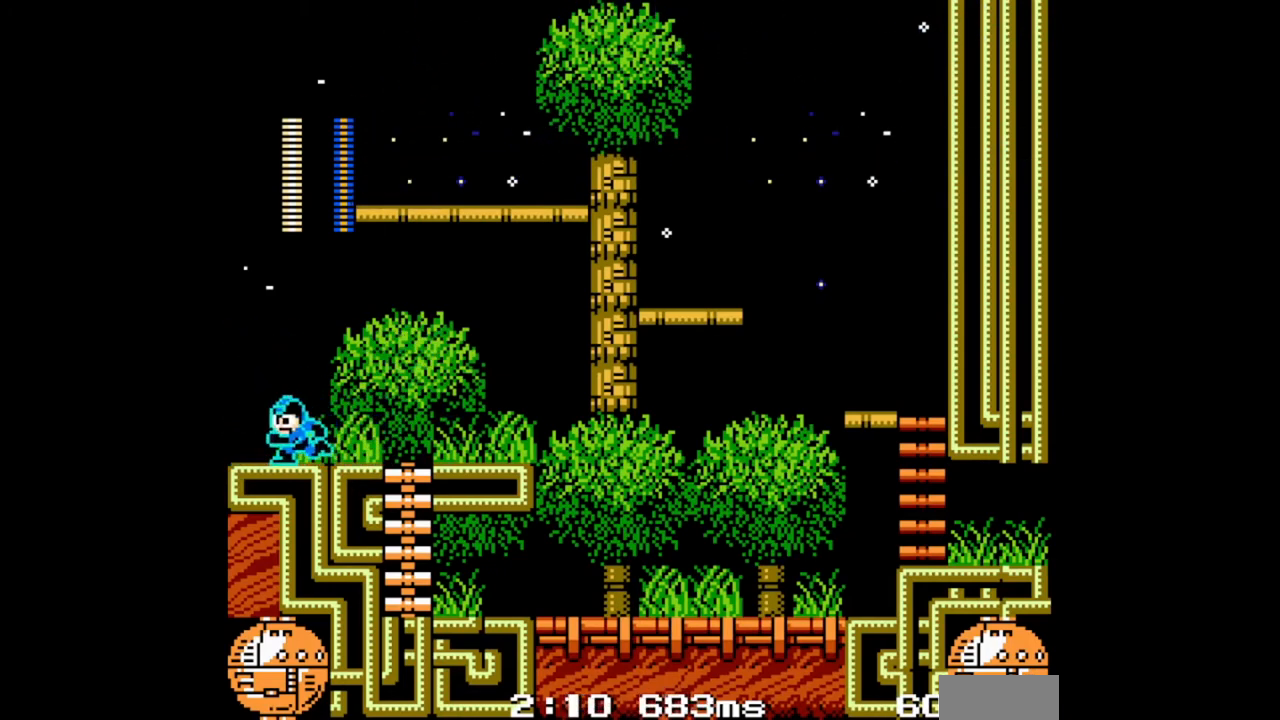
{"buttons": ["DPAD_LEFT"], "events": [[100, "B", "down"], [133, "DPAD_LEFT", "up"], [133, "DPAD_RIGHT", "down"], [300, "B", "up"], [300, "DPAD_RIGHT", "up"], [467, "DPAD_LEFT", "down"]]}
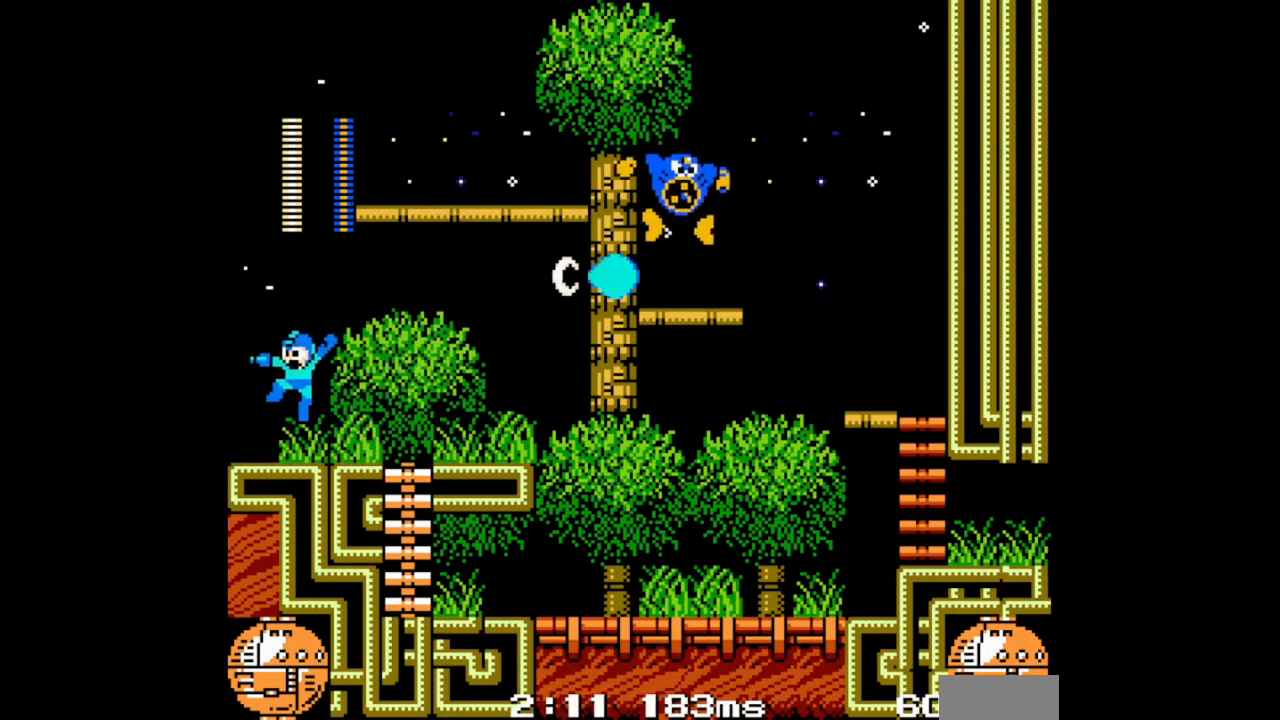
{"buttons": ["B", "DPAD_RIGHT"], "events": [[333, "DPAD_LEFT", "up"], [367, "DPAD_RIGHT", "down"], [500, "B", "down"]]}
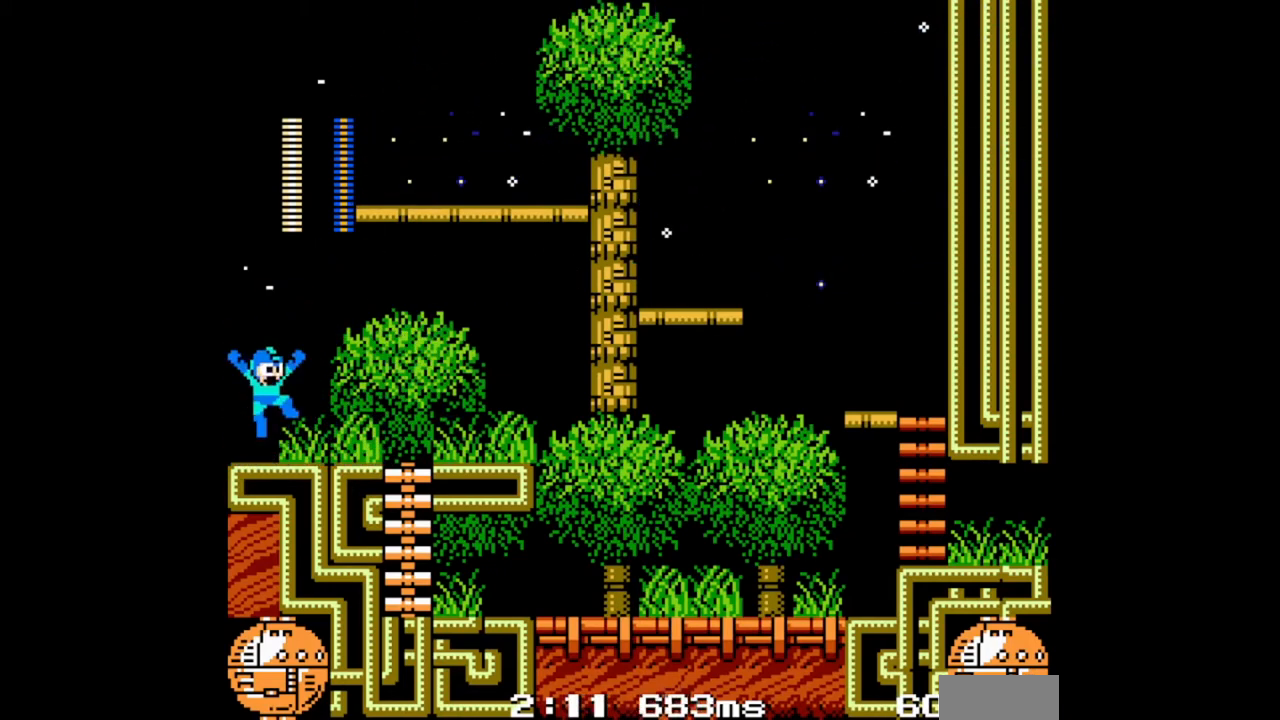
{"buttons": [], "events": [[100, "B", "up"], [133, "DPAD_RIGHT", "up"]]}
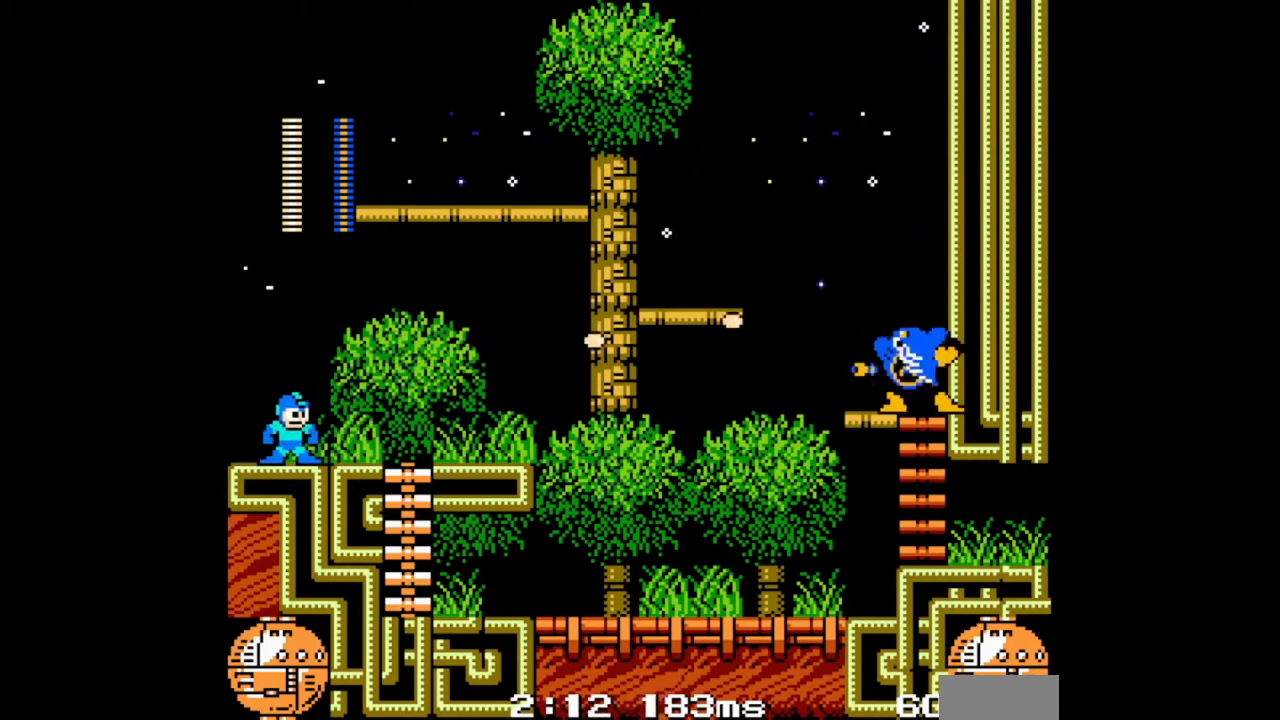
{"buttons": ["DPAD_RIGHT"], "events": [[300, "DPAD_RIGHT", "down"]]}
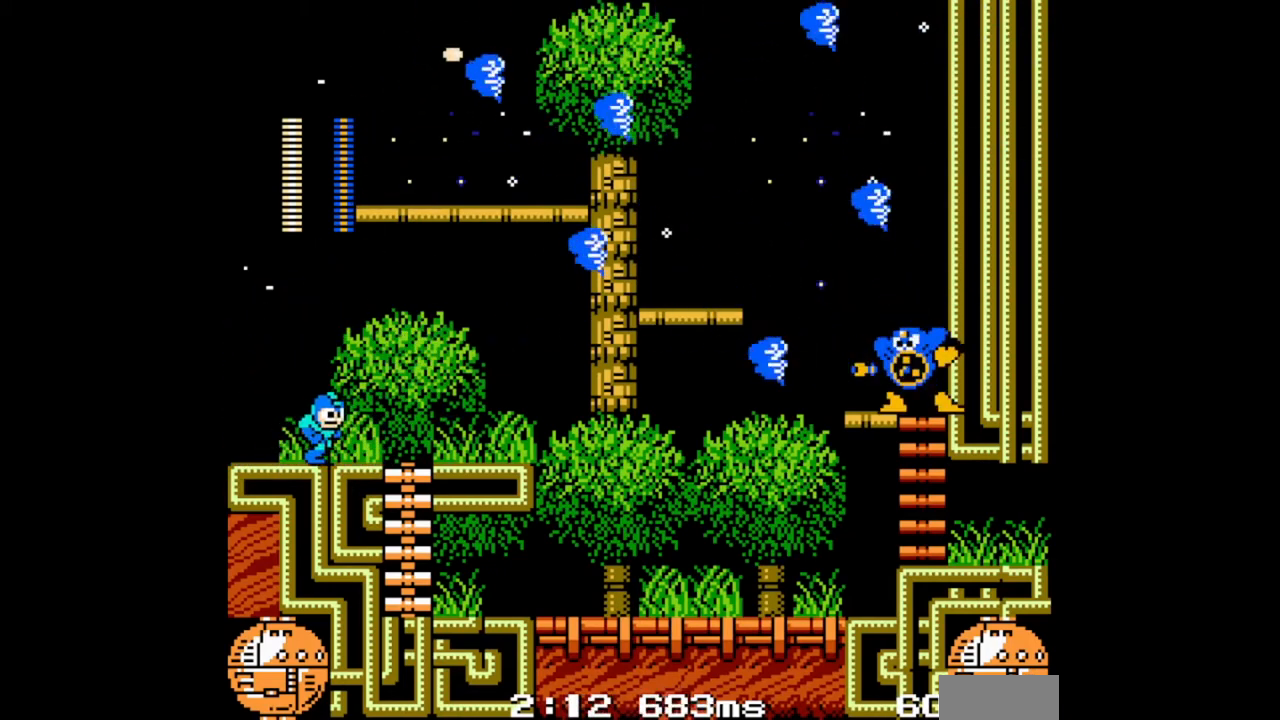
{"buttons": ["DPAD_RIGHT"], "events": []}
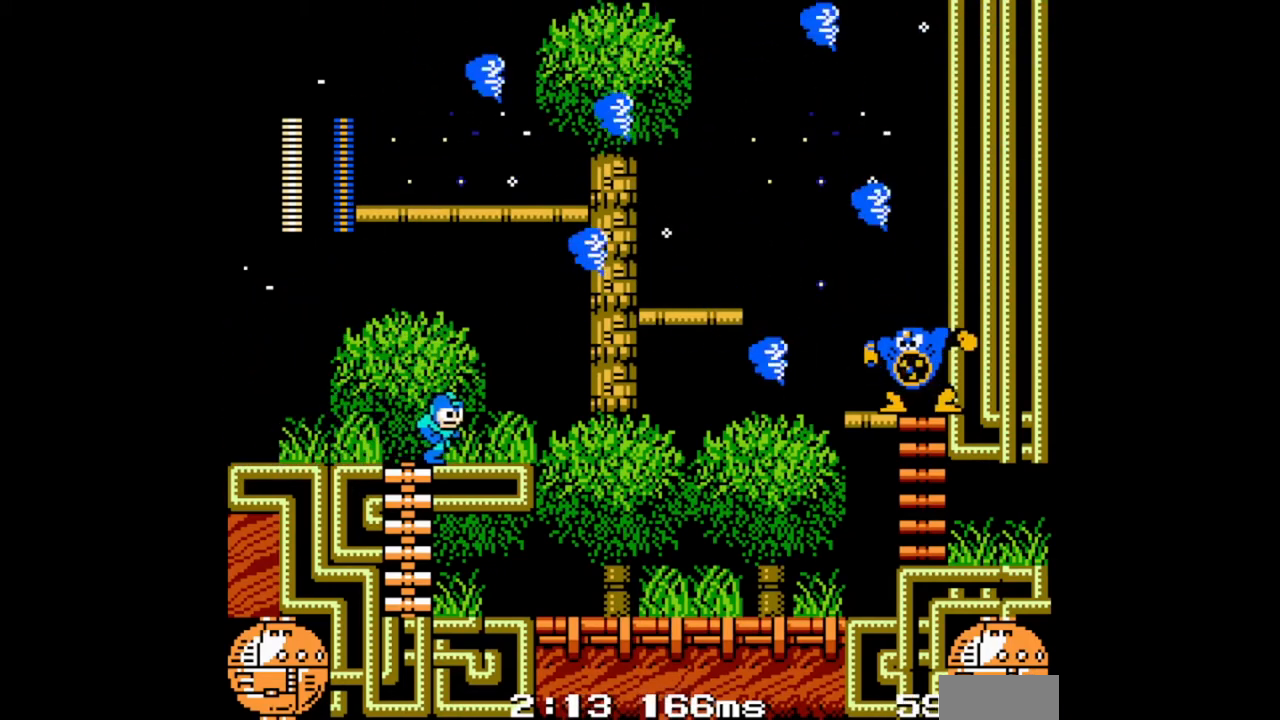
{"buttons": ["DPAD_RIGHT"], "events": [[133, "B", "down"], [233, "B", "up"], [233, "DPAD_RIGHT", "up"], [467, "DPAD_RIGHT", "down"]]}
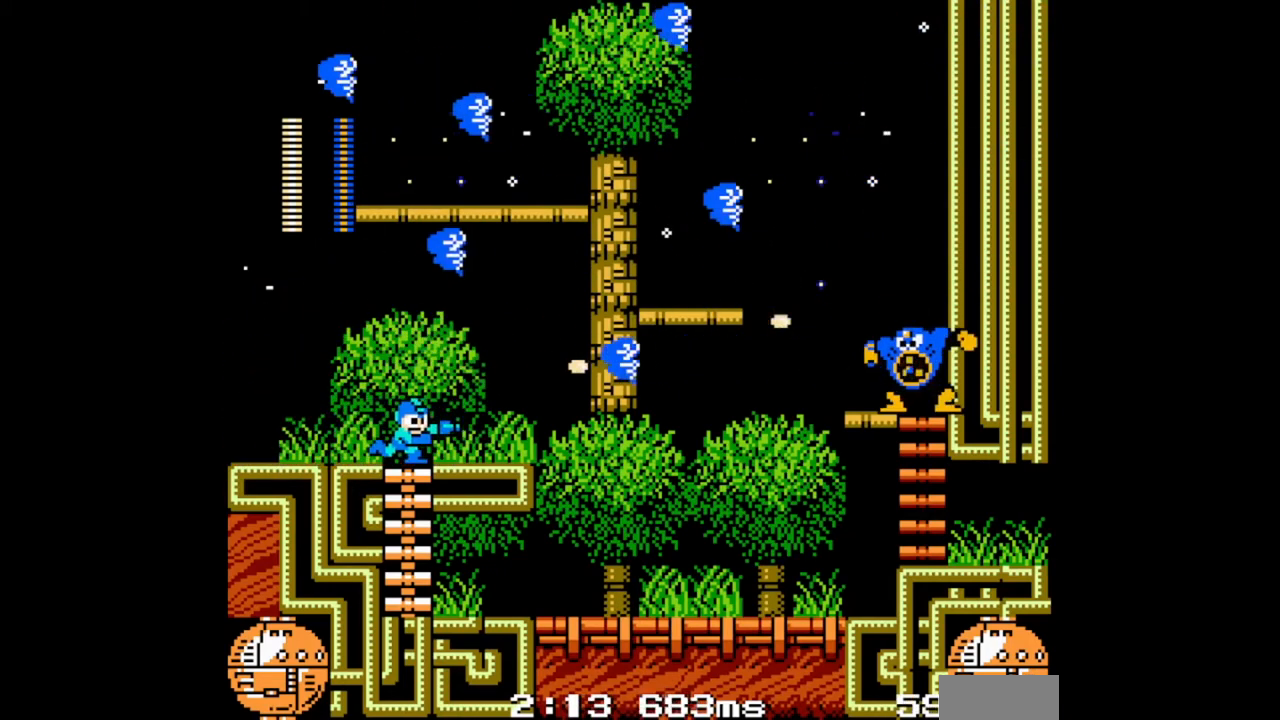
{"buttons": ["DPAD_RIGHT"], "events": []}
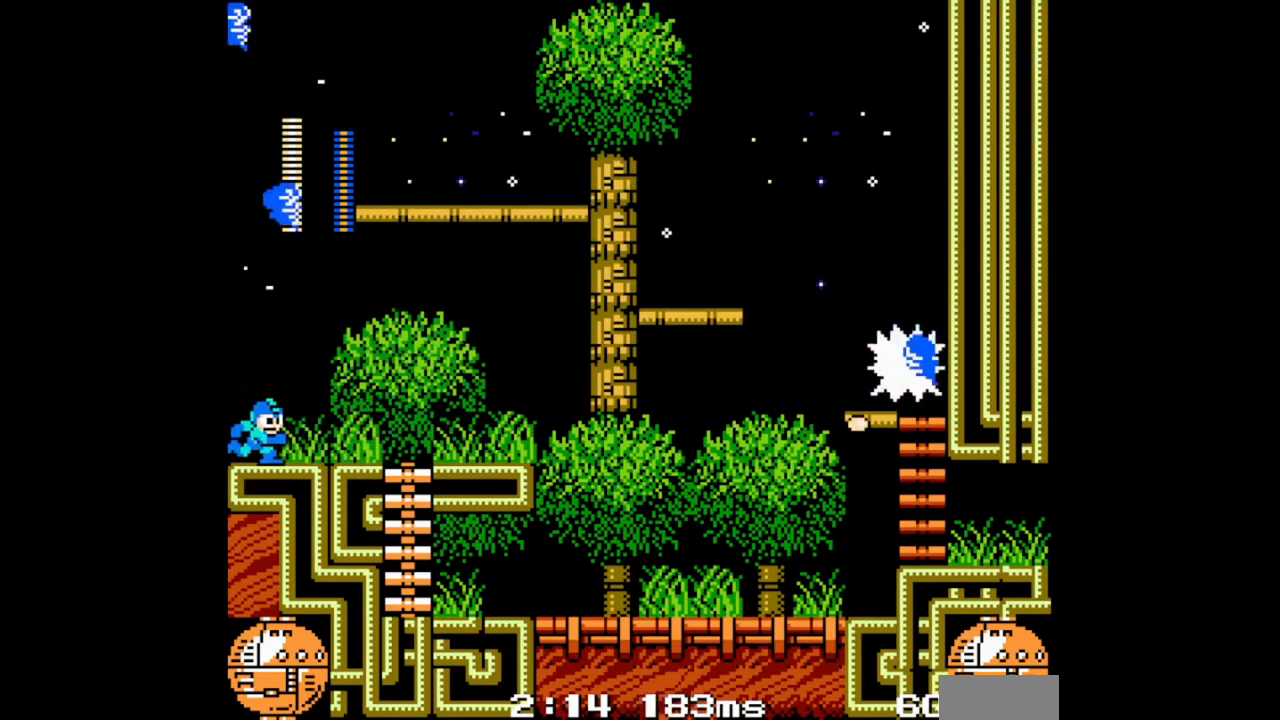
{"buttons": [], "events": [[167, "B", "down"], [300, "B", "up"], [433, "DPAD_RIGHT", "up"]]}
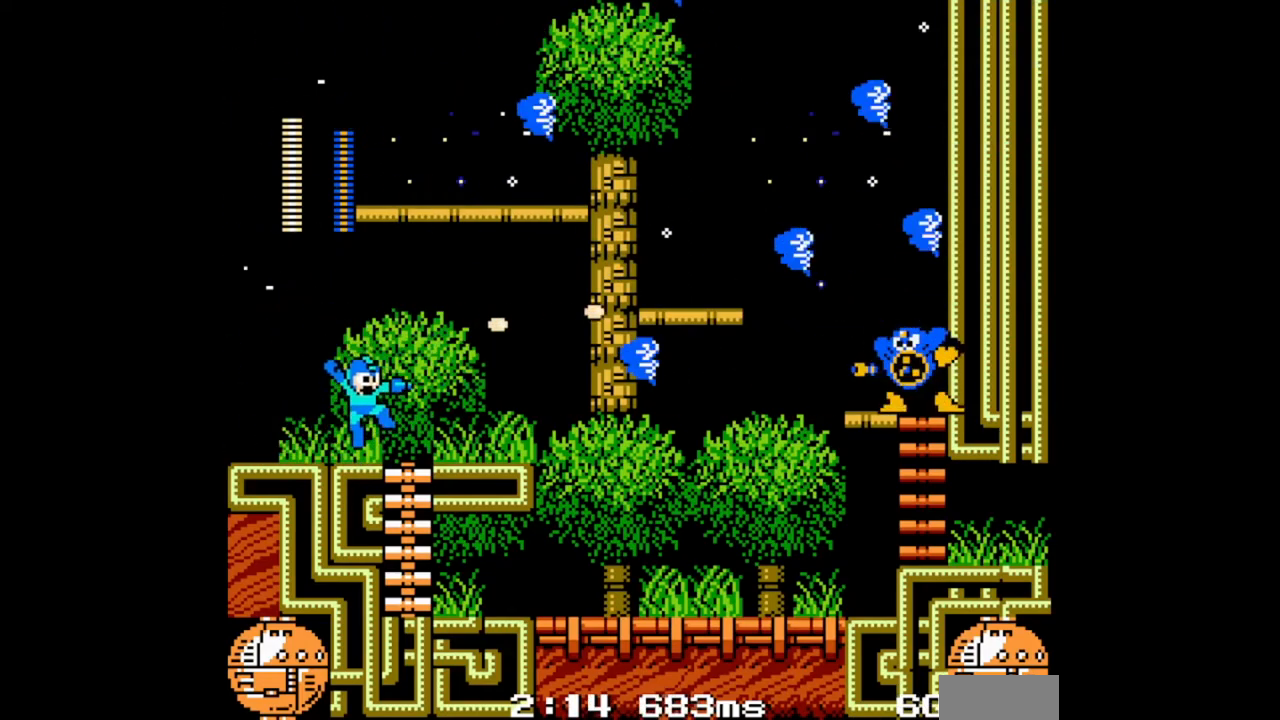
{"buttons": [], "events": [[167, "B", "down"], [233, "B", "up"]]}
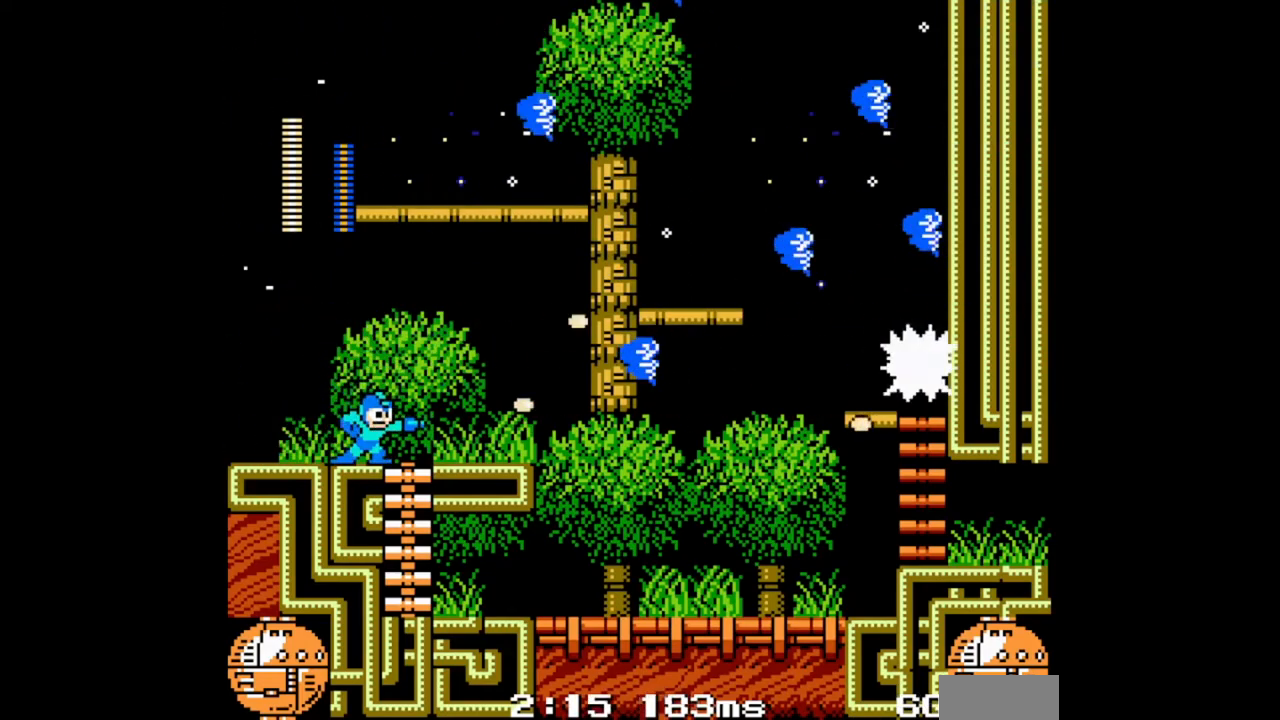
{"buttons": ["DPAD_RIGHT"], "events": [[133, "DPAD_RIGHT", "down"]]}
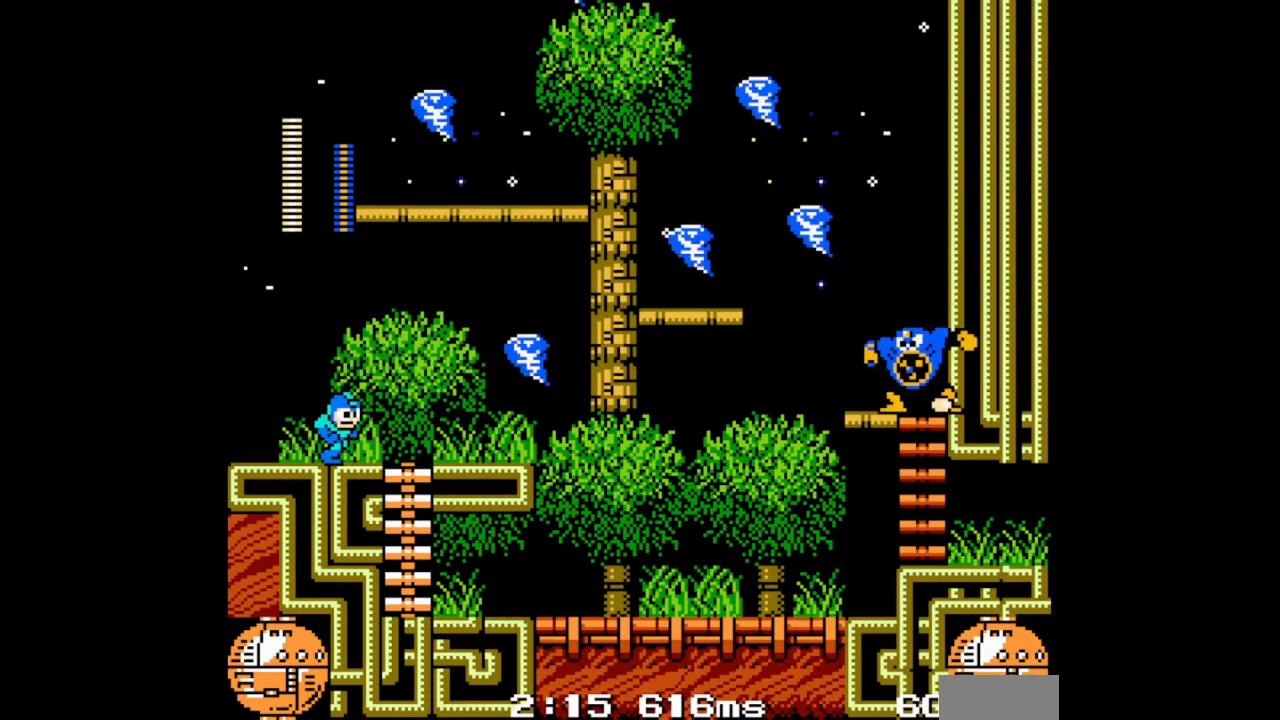
{"buttons": ["DPAD_RIGHT"], "events": []}
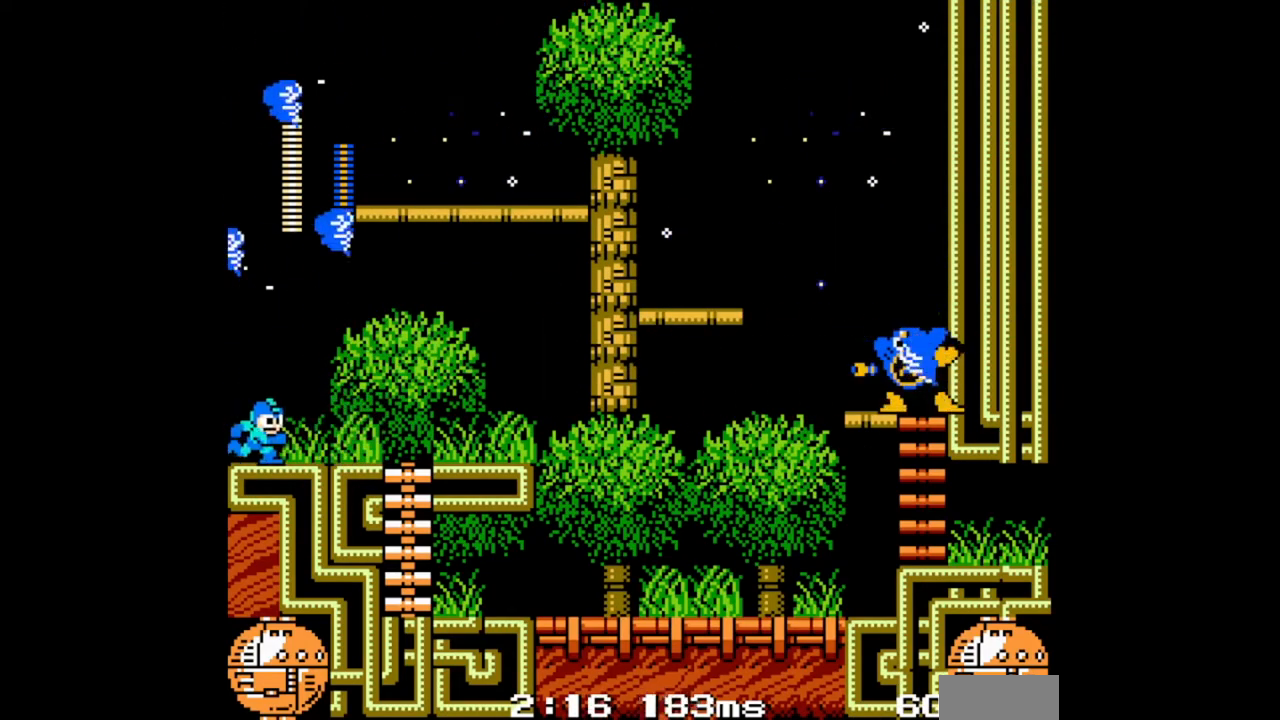
{"buttons": ["DPAD_RIGHT"], "events": [[33, "B", "down"], [133, "B", "up"]]}
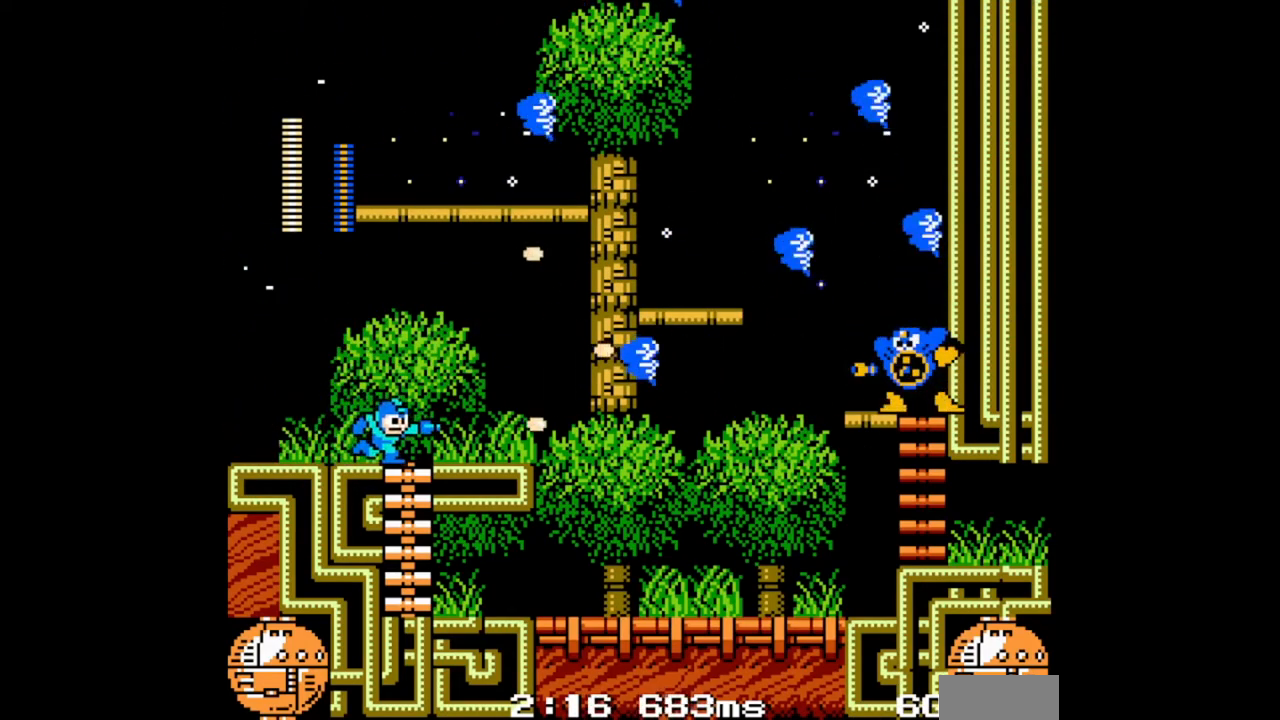
{"buttons": ["B"], "events": [[400, "DPAD_RIGHT", "up"], [500, "B", "down"]]}
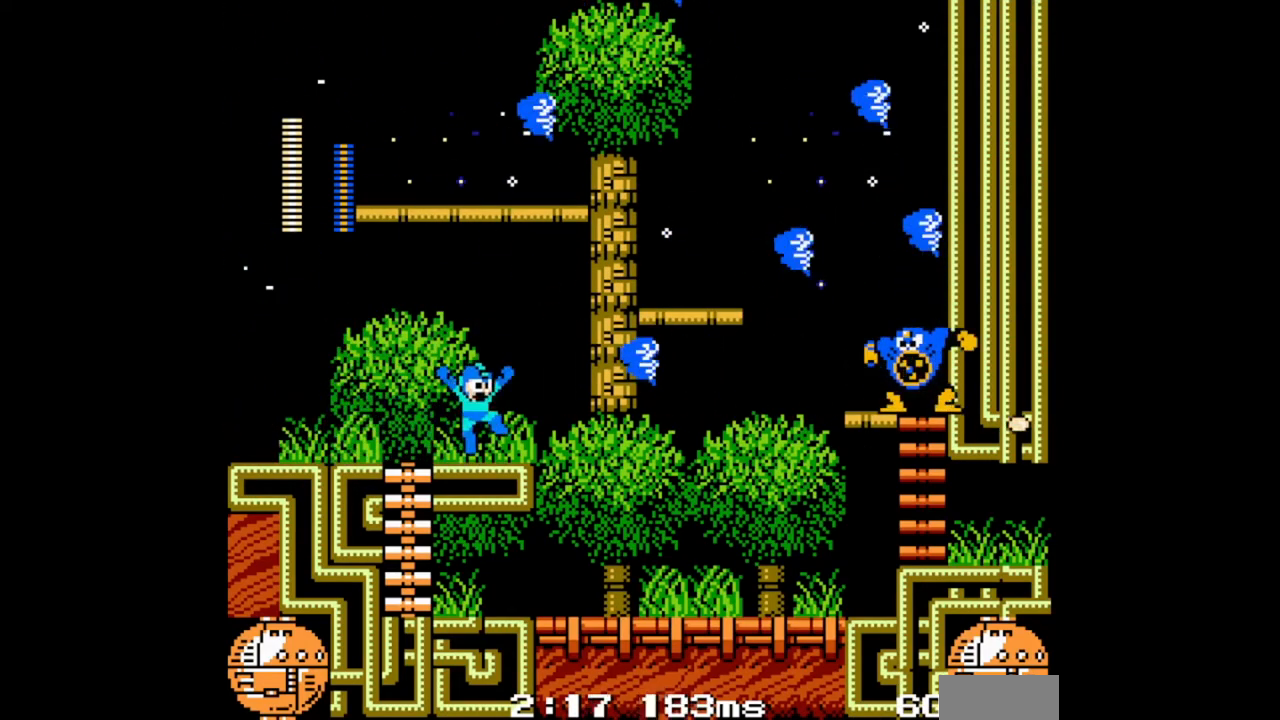
{"buttons": ["DPAD_RIGHT"], "events": [[100, "B", "up"], [267, "DPAD_LEFT", "down"], [400, "DPAD_LEFT", "up"], [467, "DPAD_RIGHT", "down"]]}
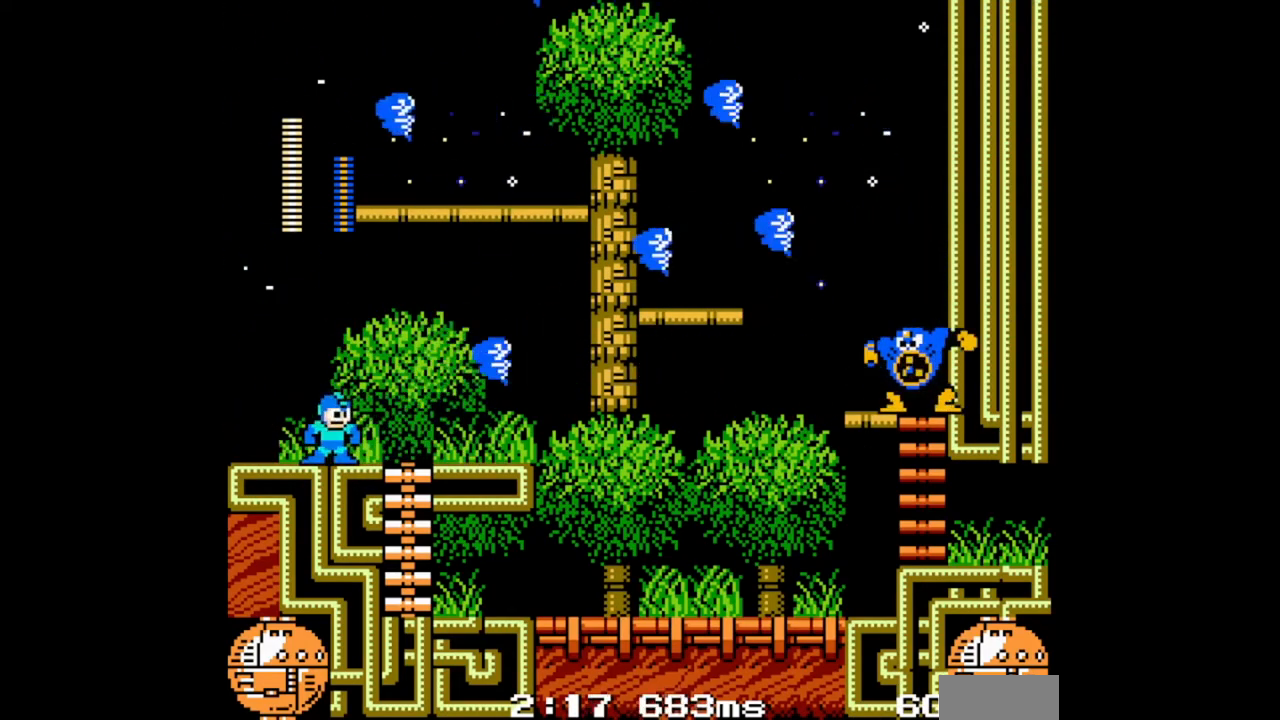
{"buttons": ["DPAD_RIGHT"], "events": []}
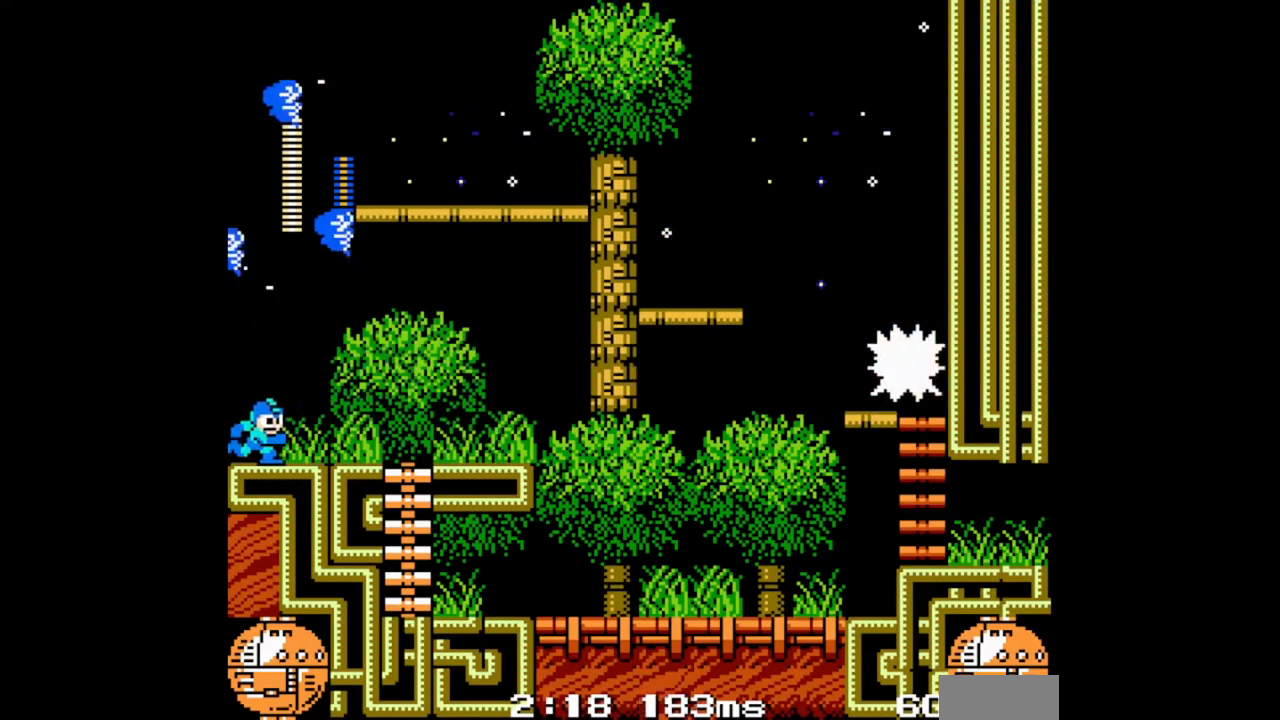
{"buttons": [], "events": [[100, "B", "down"], [200, "B", "up"], [467, "DPAD_RIGHT", "up"]]}